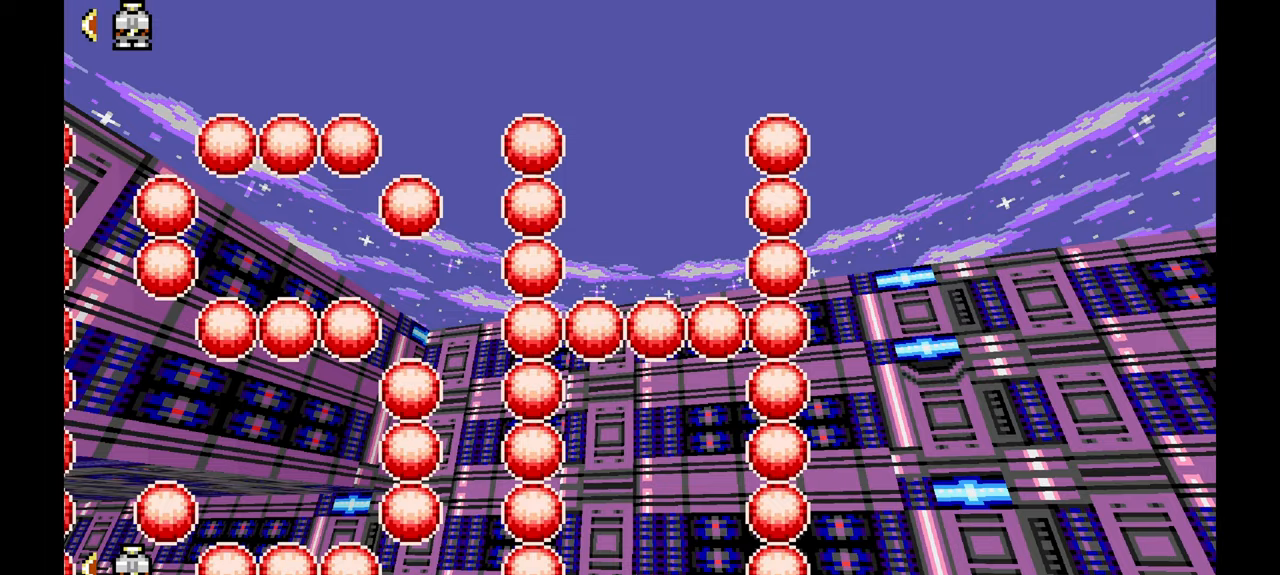
Gameplay with a controller (Xbox layout); each line is a JSON object with the inputs held at the frame after it (dt_ms = milliseconds from this image to that frame). "events" lists button and stick changes between this image and that frame as [ms after this image, input, new state], when the widget could be followed in between. Not read: HOME L2 L3 R1 R2 R3 START Z.
{"dt_ms": 500, "buttons": [], "left_stick": "center", "events": [[17, "A", "up"]]}
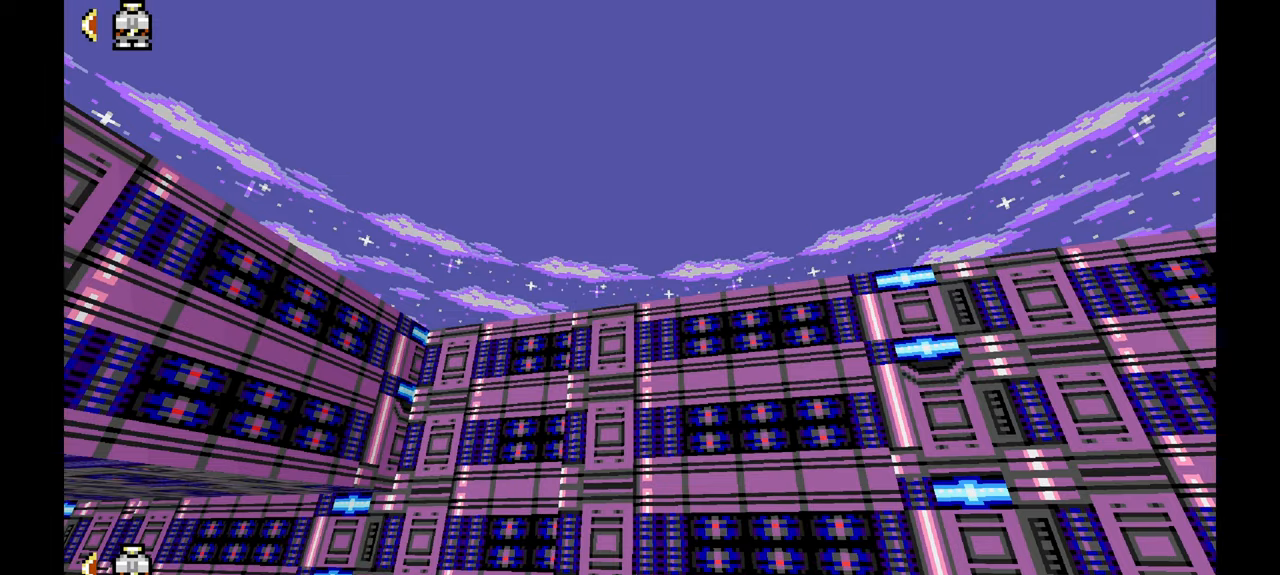
{"dt_ms": 500, "buttons": [], "left_stick": "center", "events": []}
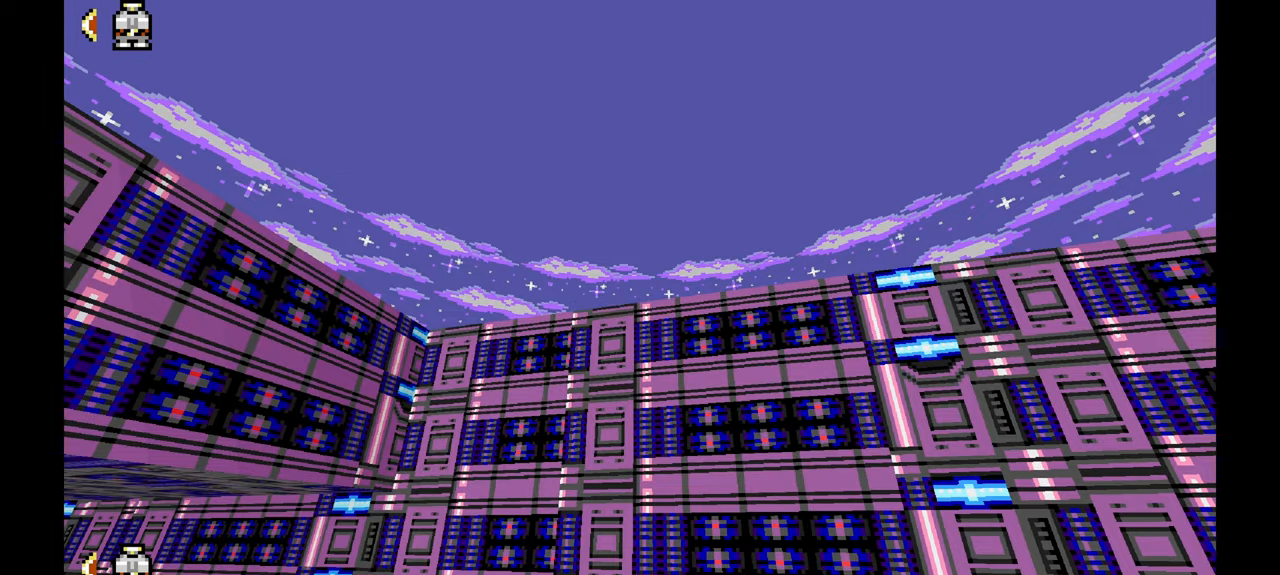
{"dt_ms": 500, "buttons": [], "left_stick": "center", "events": [[183, "A", "down"], [417, "A", "up"]]}
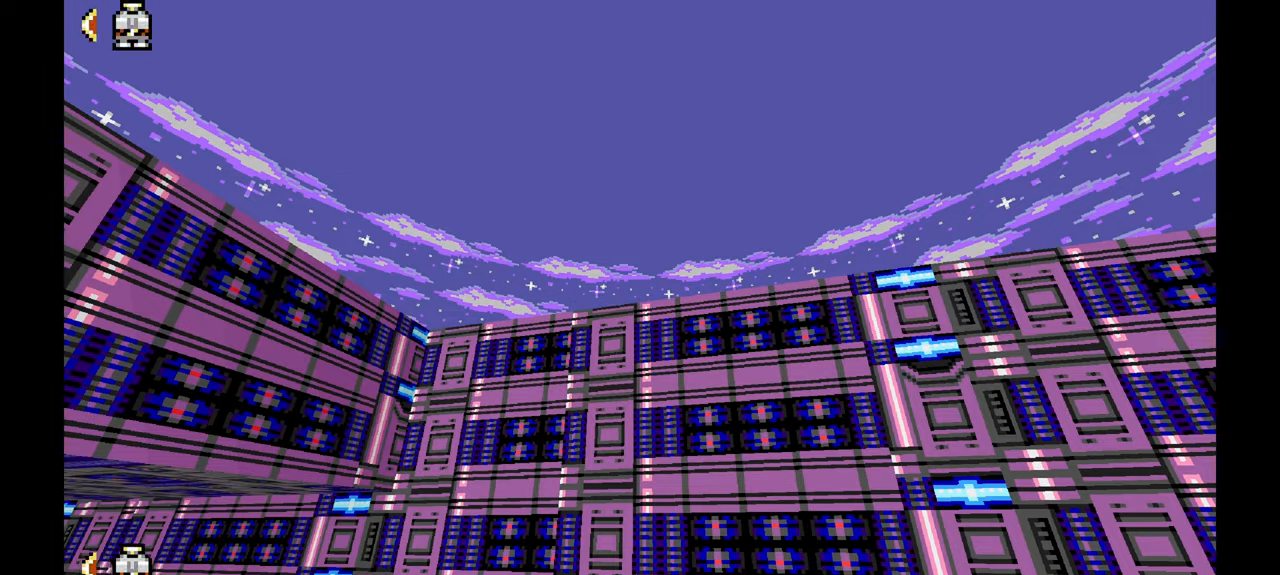
{"dt_ms": 500, "buttons": [], "left_stick": "center", "events": [[267, "A", "down"], [450, "A", "up"]]}
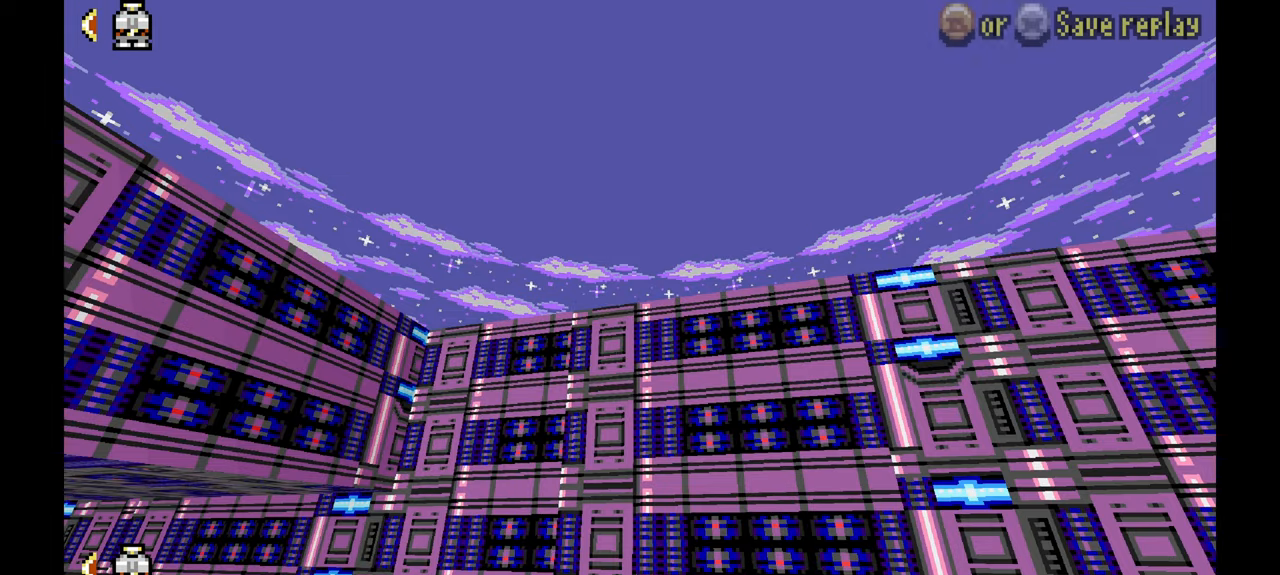
{"dt_ms": 1000, "buttons": ["A"], "left_stick": "center"}
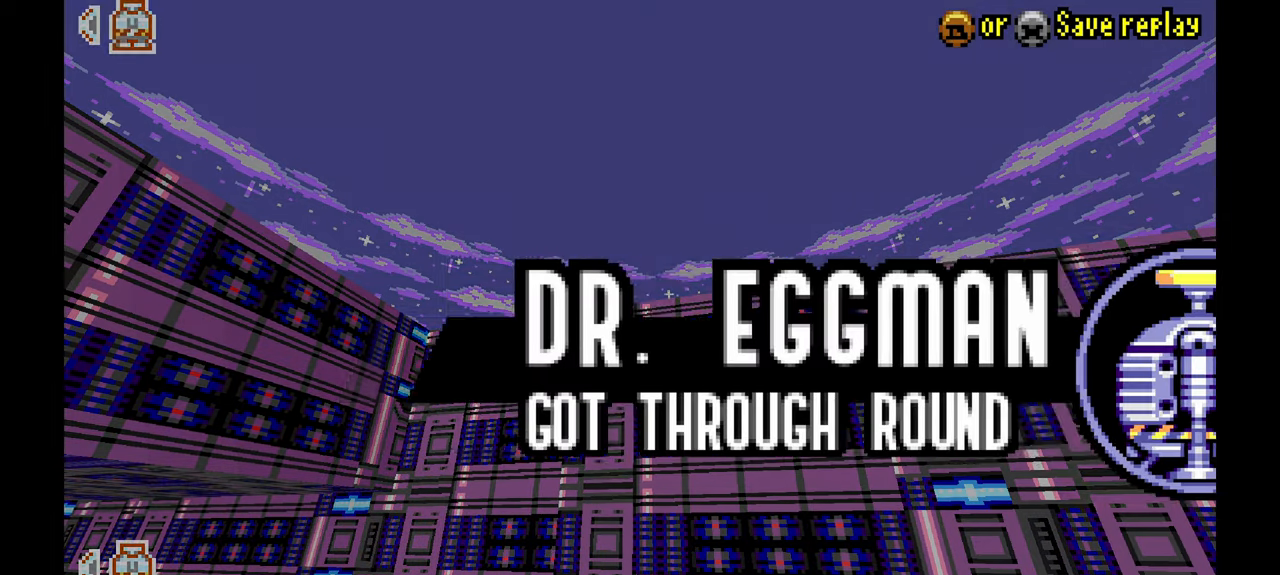
{"dt_ms": 500, "buttons": [], "left_stick": "center", "events": [[17, "A", "up"], [267, "A", "down"], [367, "A", "up"]]}
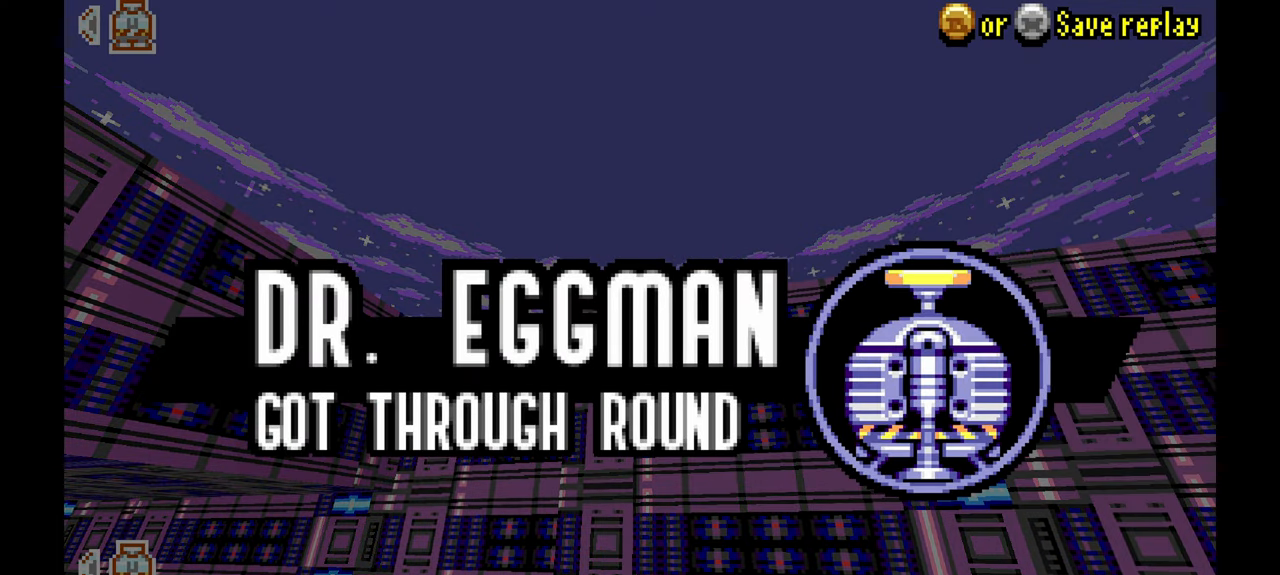
{"dt_ms": 500, "buttons": [], "left_stick": "center", "events": [[133, "A", "down"], [283, "A", "up"]]}
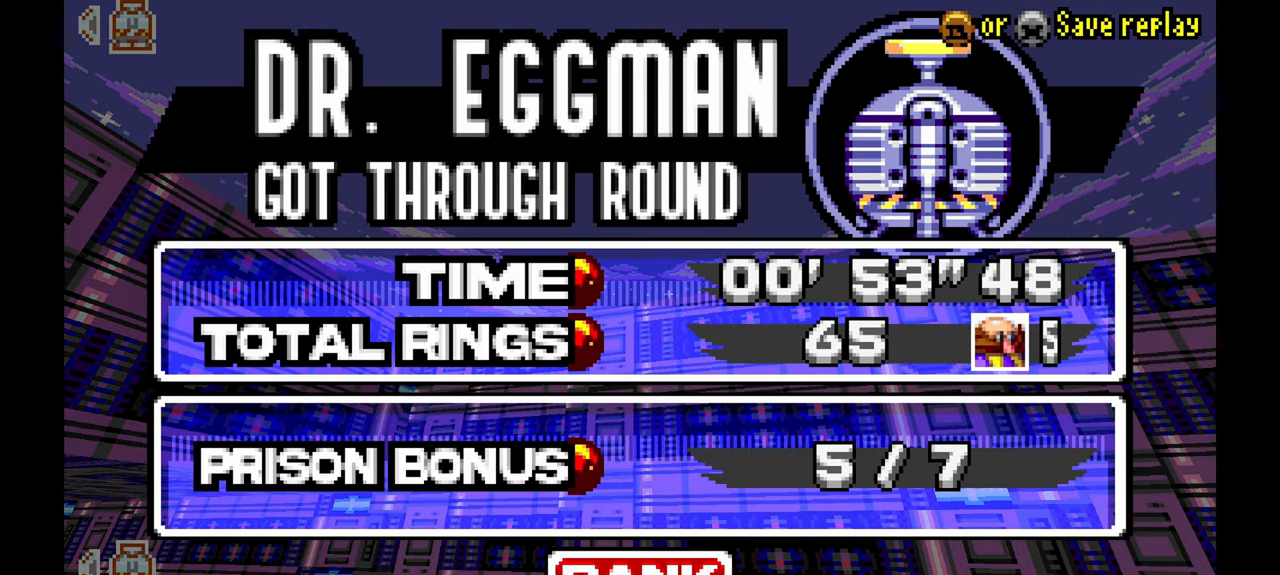
{"dt_ms": 500, "buttons": [], "left_stick": "center", "events": []}
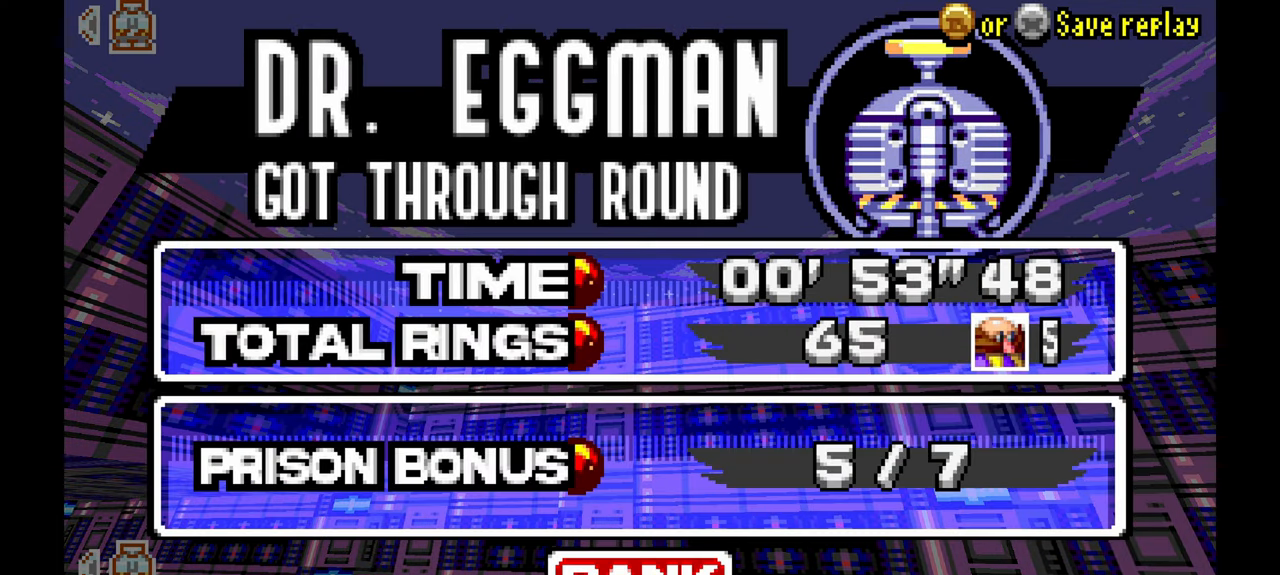
{"dt_ms": 500, "buttons": ["A"], "left_stick": "center", "events": [[433, "A", "down"]]}
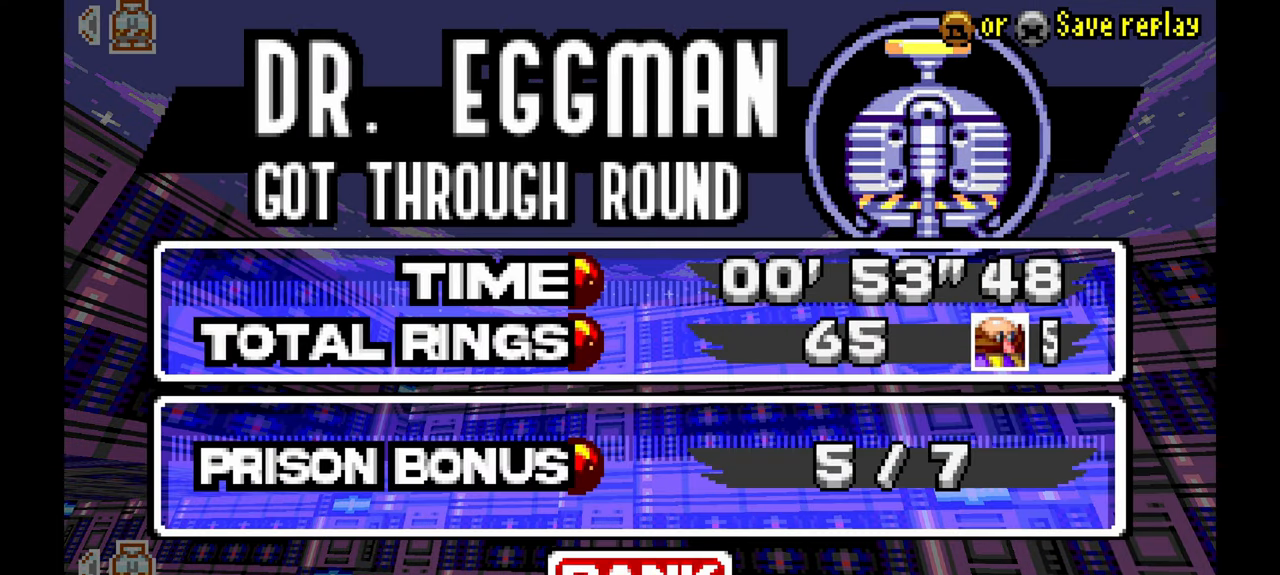
{"dt_ms": 500, "buttons": [], "left_stick": "center", "events": [[133, "A", "up"]]}